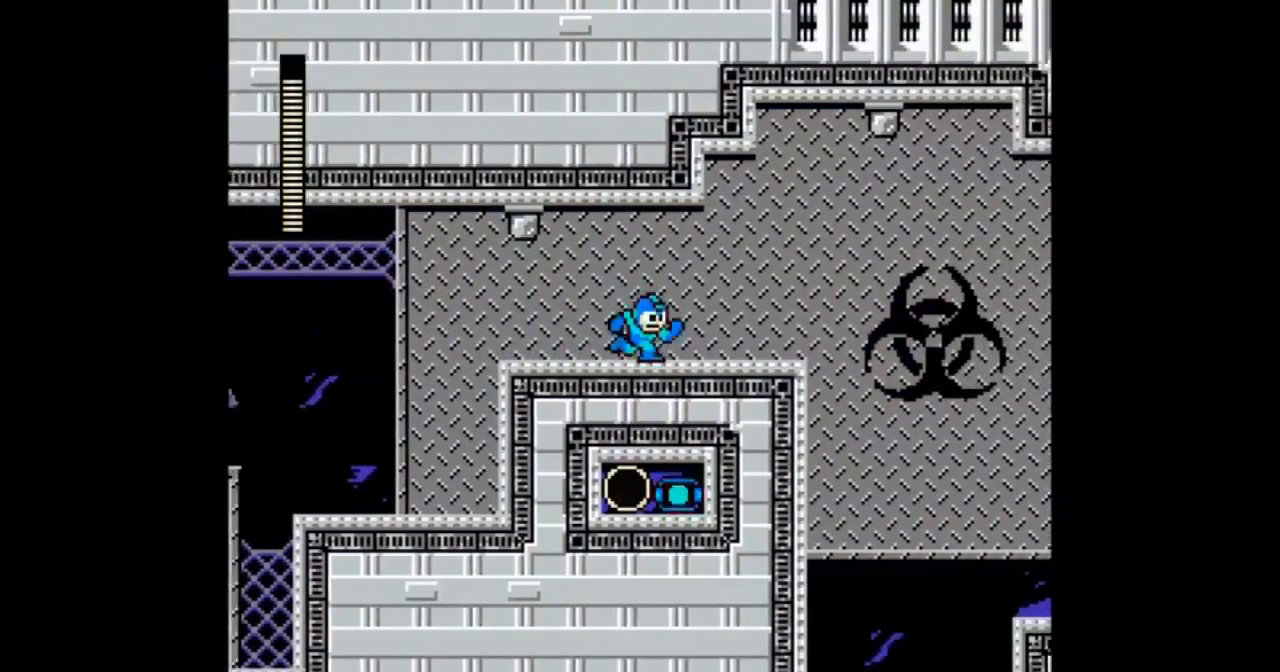
Gameplay with a controller; each line is a JSON object with the inputs held at the frame after it. "events" lists button and stick changes between this image and that frame as [ms after this image, input, new state], when the widget could be followed in between. Not read: L3 R3.
{"buttons": ["A", "DPAD_RIGHT"], "events": []}
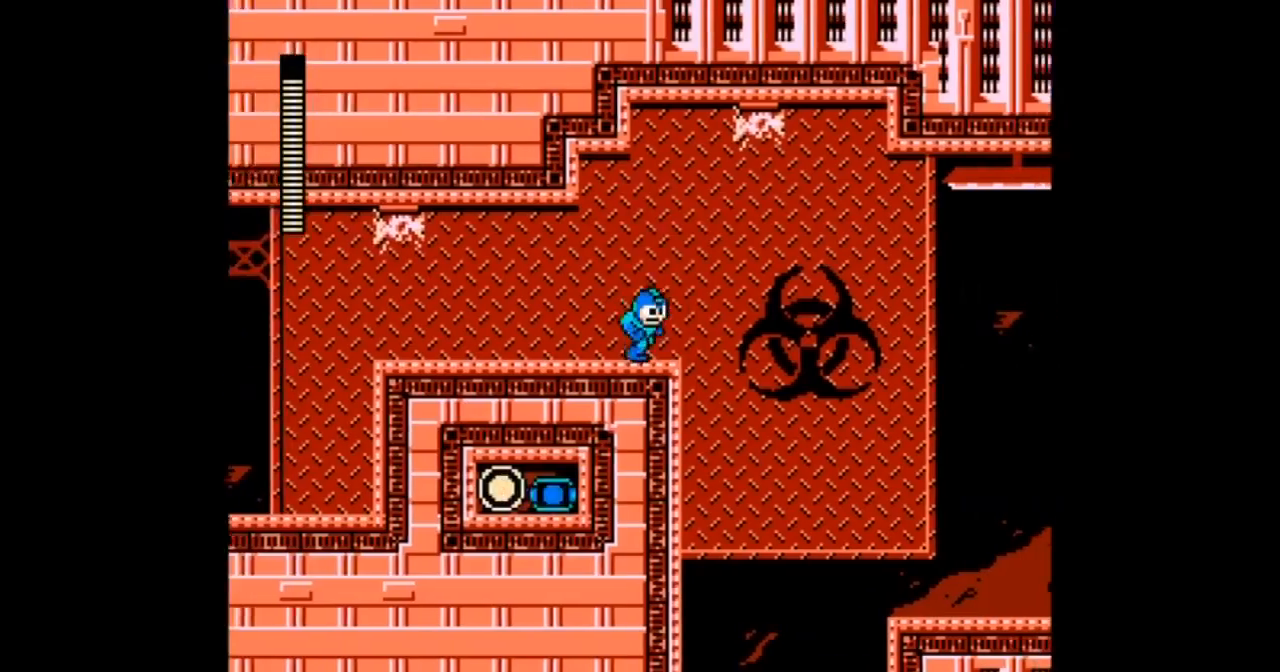
{"buttons": ["A", "B", "DPAD_RIGHT"], "events": [[201, "B", "down"]]}
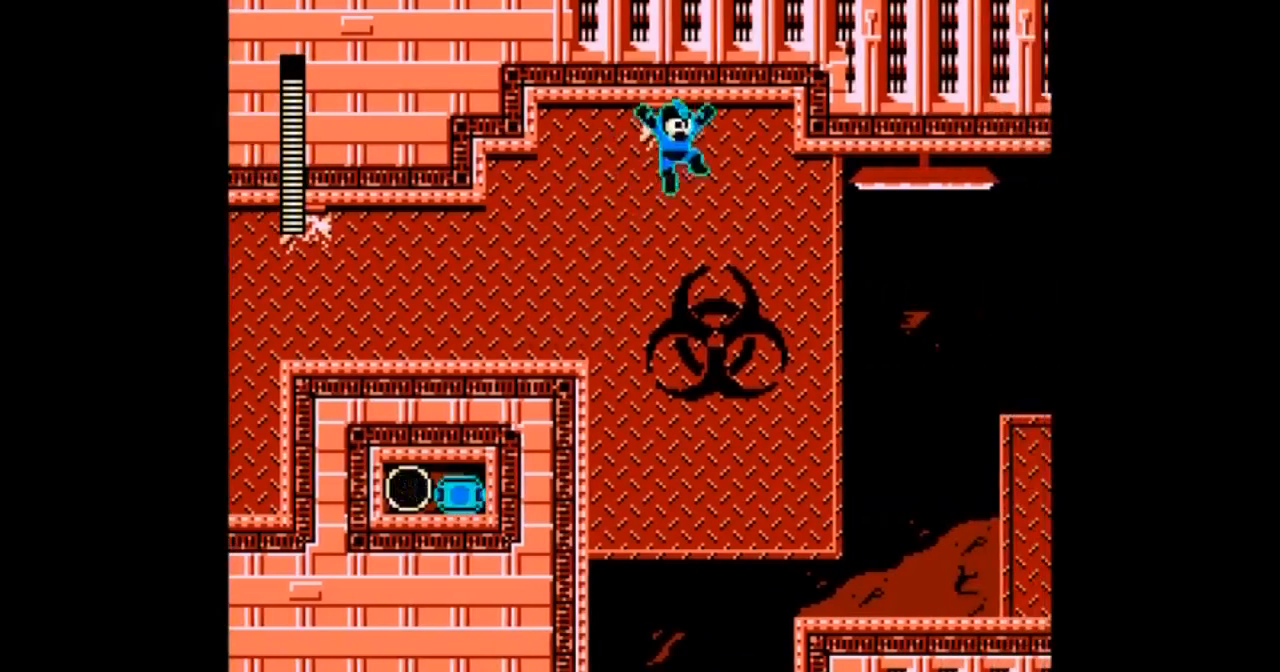
{"buttons": ["A", "DPAD_UP", "DPAD_RIGHT"], "events": [[434, "B", "up"], [501, "DPAD_UP", "down"]]}
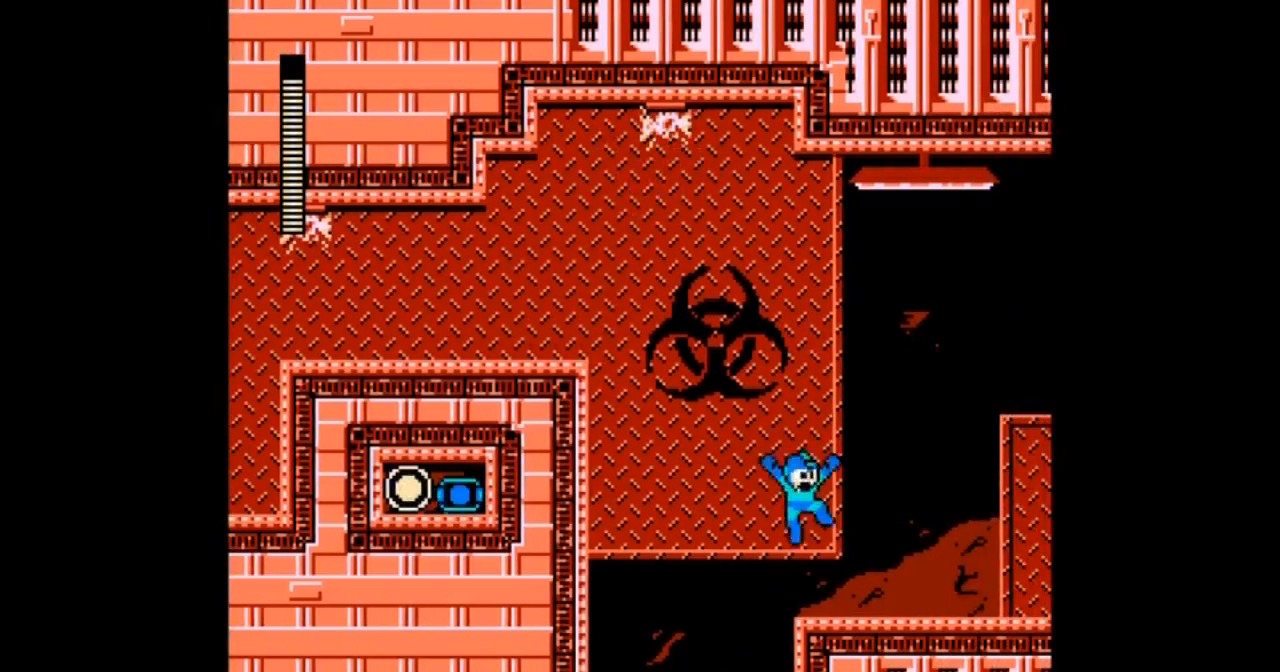
{"buttons": ["A", "DPAD_DOWN", "DPAD_RIGHT"], "events": [[100, "DPAD_UP", "up"], [333, "DPAD_DOWN", "down"]]}
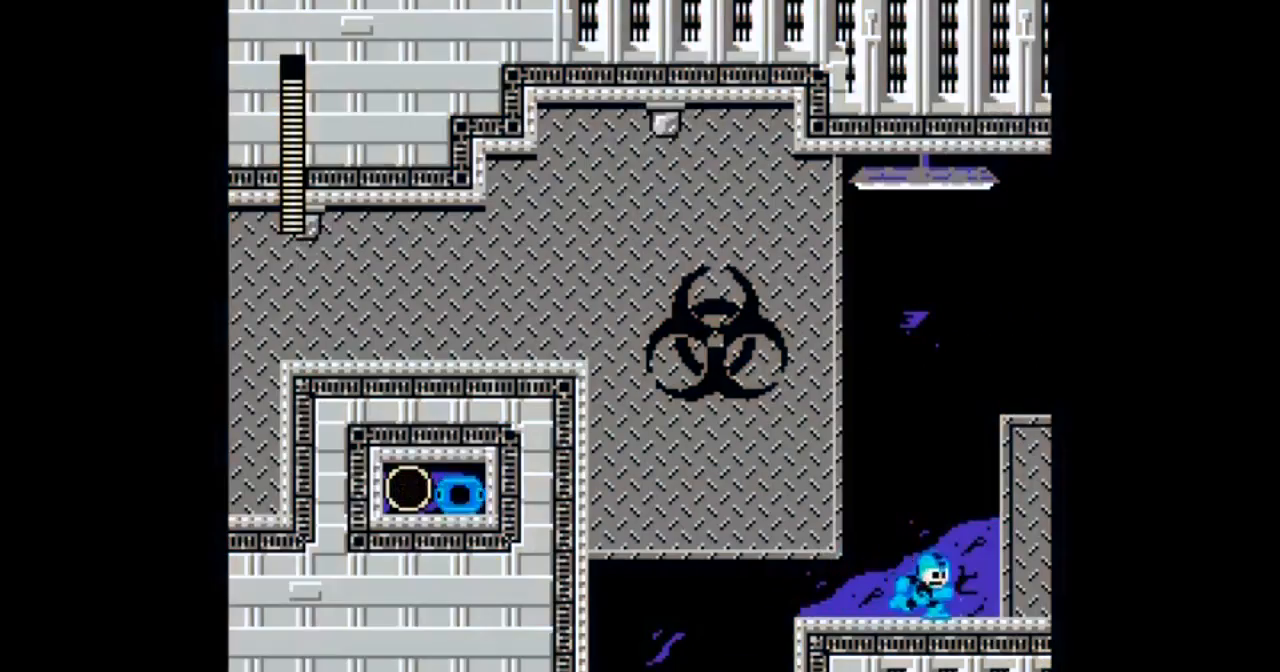
{"buttons": ["A", "DPAD_RIGHT"], "events": [[334, "DPAD_DOWN", "up"]]}
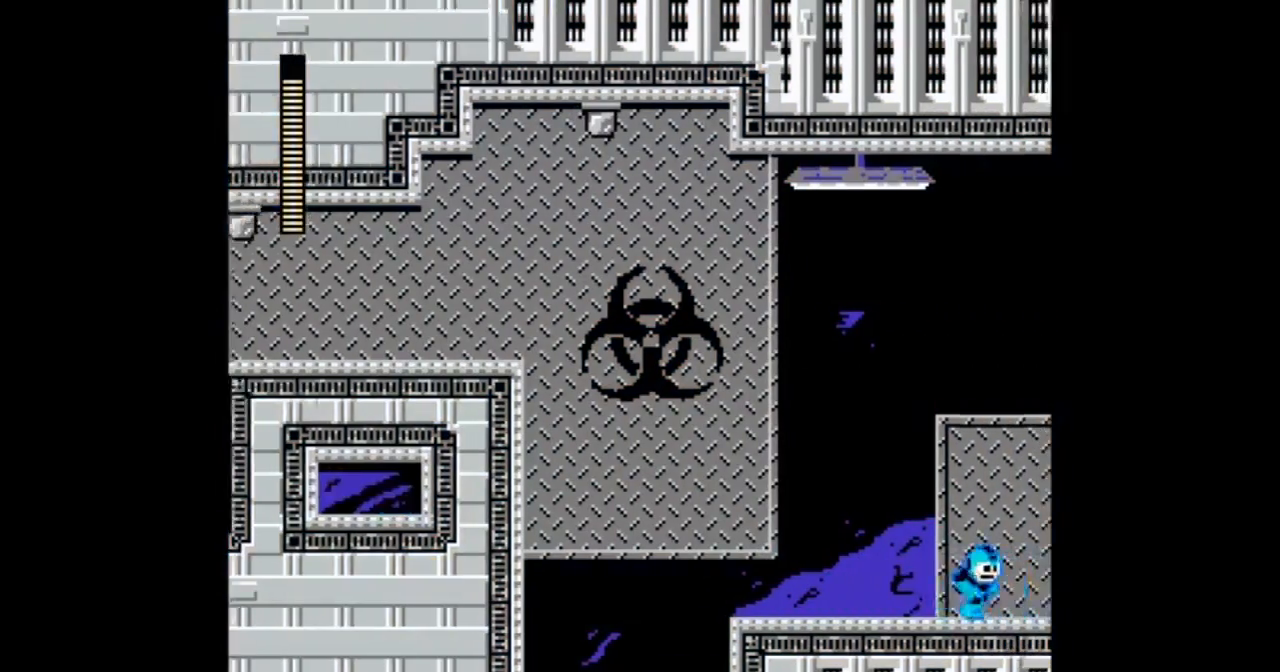
{"buttons": ["A", "DPAD_RIGHT"], "events": []}
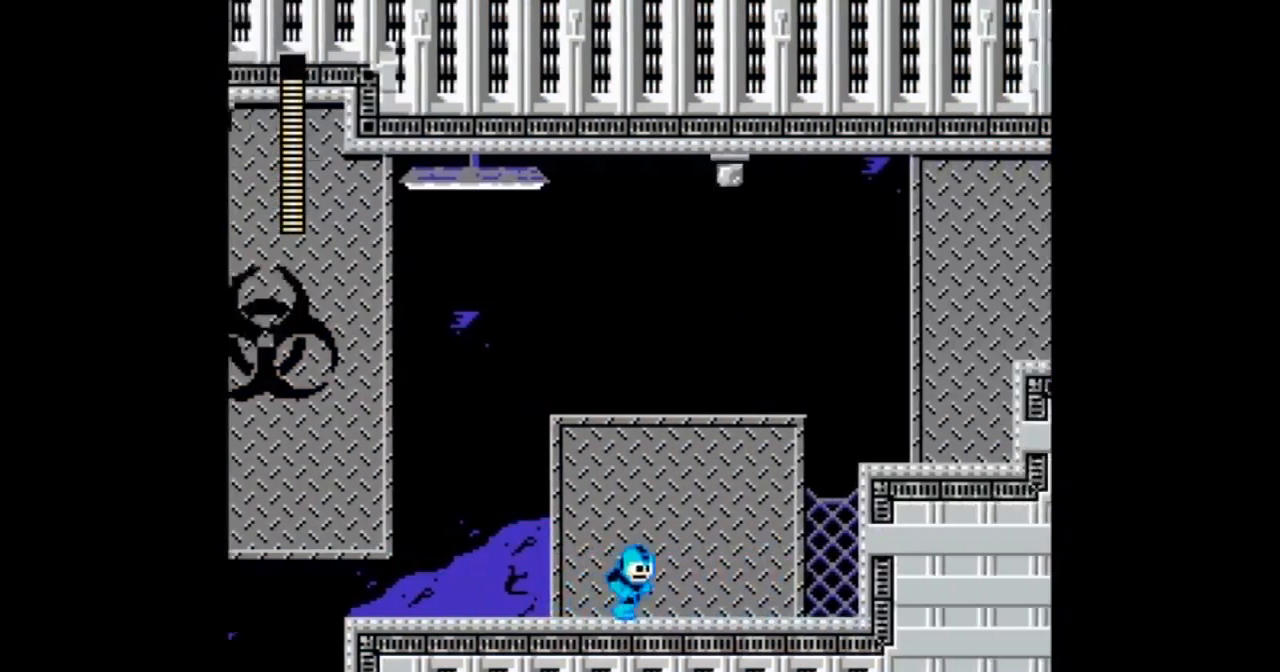
{"buttons": ["A", "DPAD_RIGHT"], "events": []}
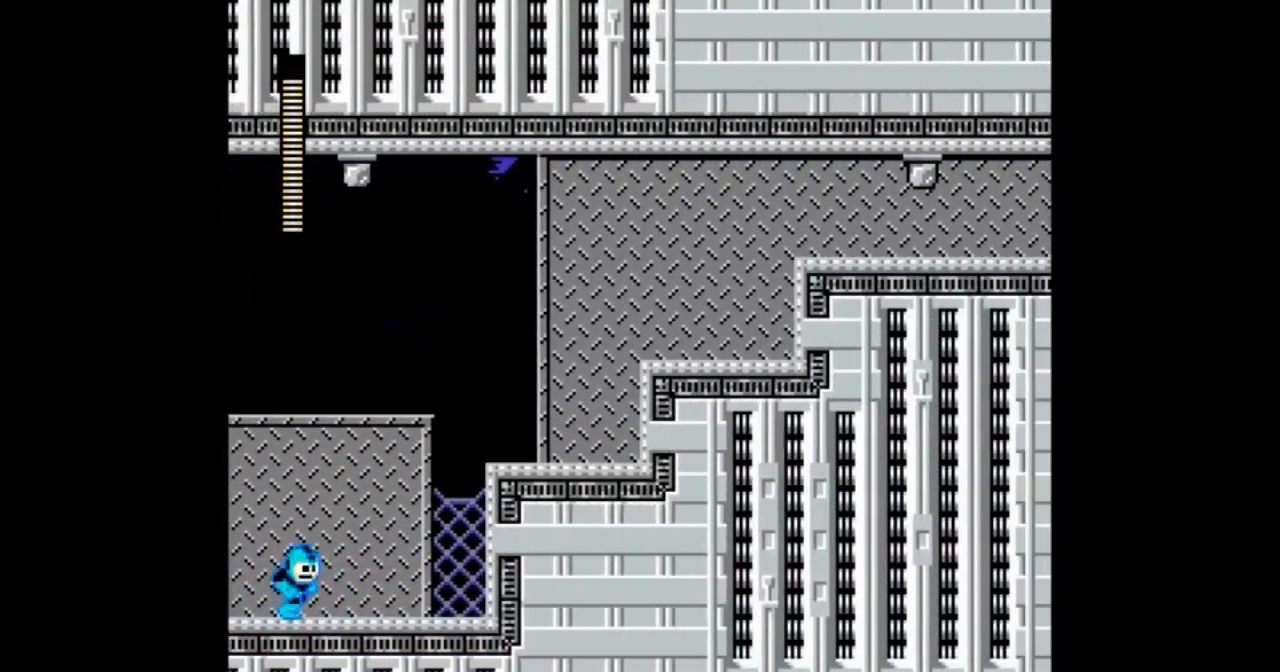
{"buttons": ["A", "DPAD_RIGHT"], "events": []}
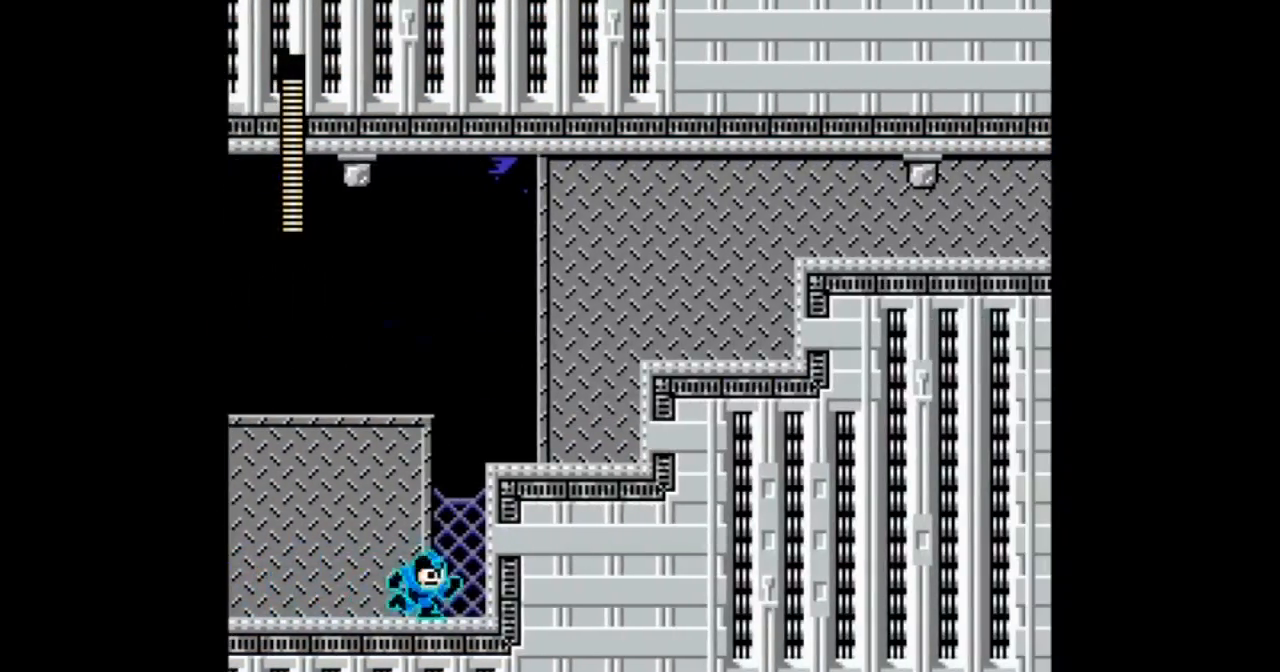
{"buttons": ["A", "DPAD_RIGHT"]}